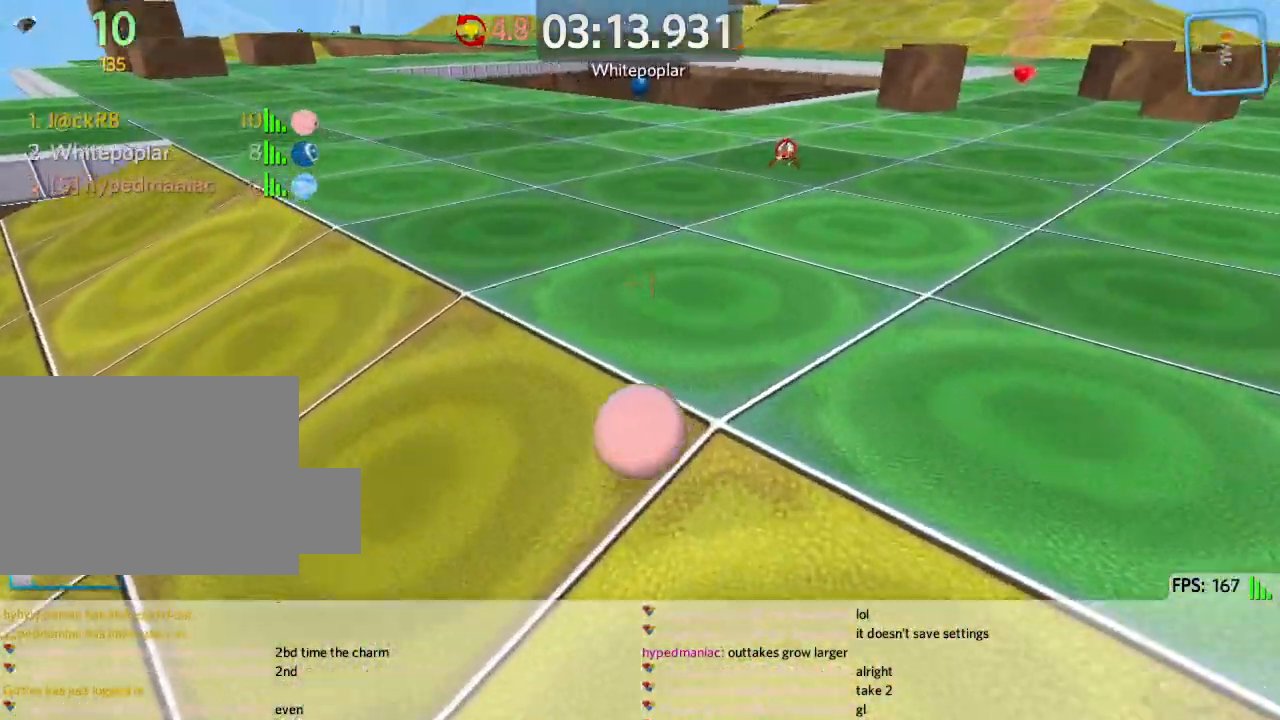
Gameplay with keyboard; each line is a JSON object with the keys held at the frame after it. "events" lists presses ("down") and releases ("up") of "a", "ctrl", "d", "e", "q", "s", "shift", "space" and "w" between this image and that frame as [ms after this image, input, new state], when the widget could be followed in between. No other keys are recorded. Mouse input is not recorded.
{"keys": ["d", "w"], "events": []}
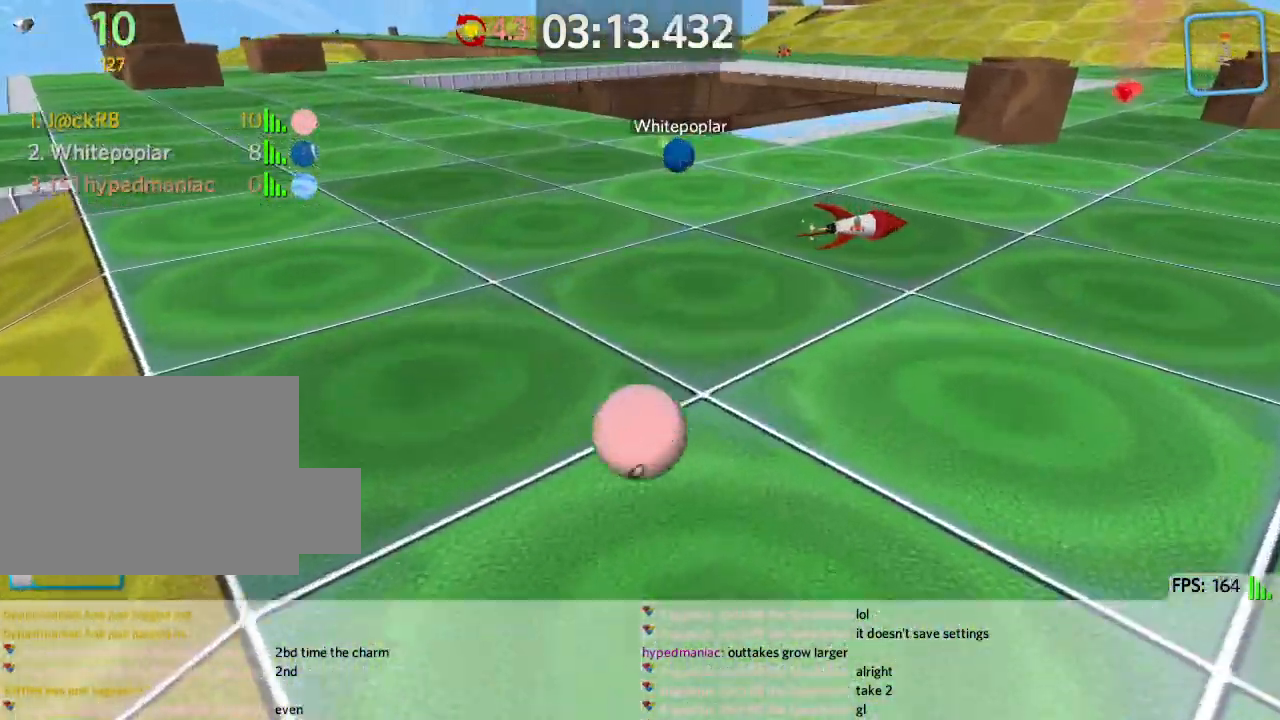
{"keys": ["d", "w"], "events": [[400, "space", "down"], [483, "space", "up"]]}
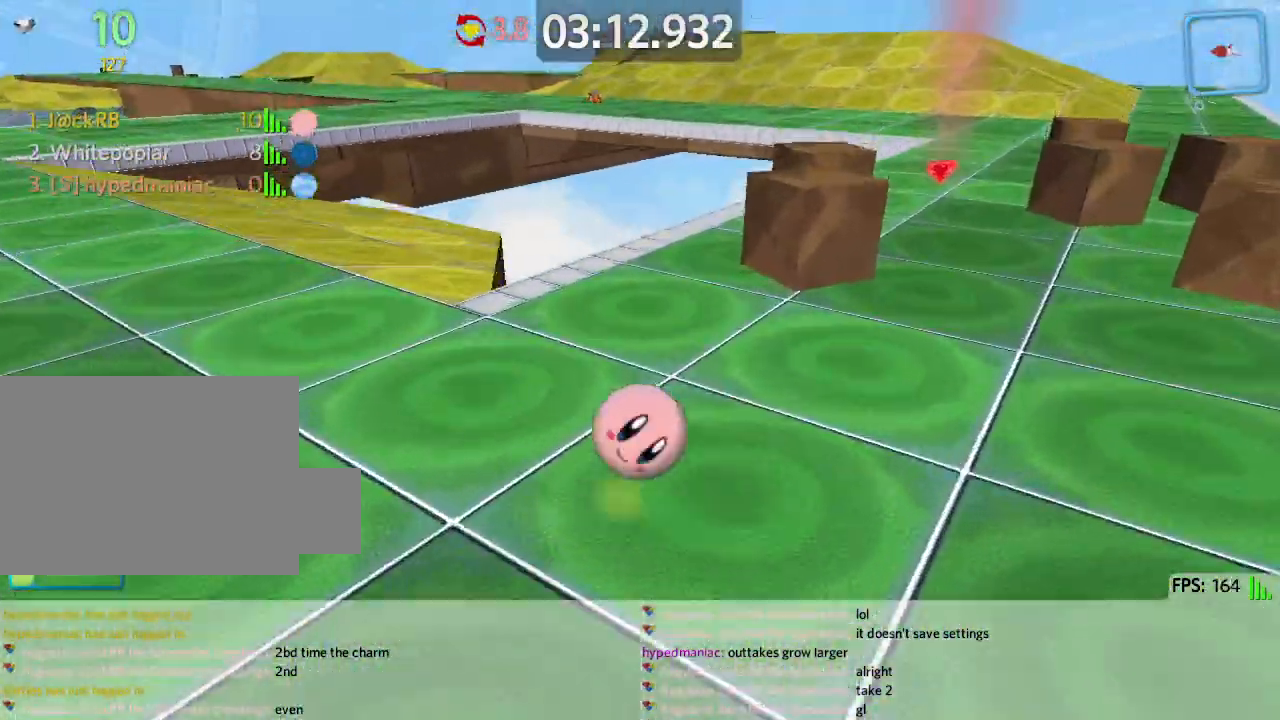
{"keys": ["w"], "events": [[400, "d", "up"]]}
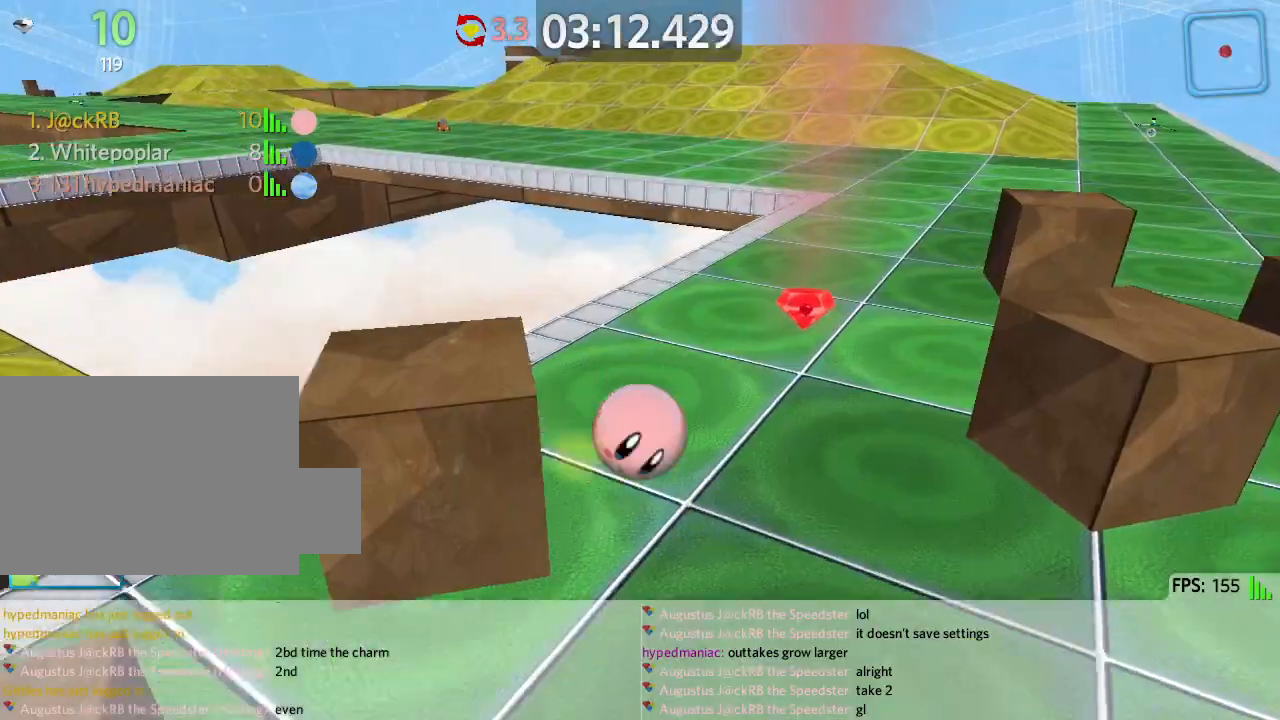
{"keys": ["a", "s"], "events": [[33, "a", "down"], [117, "w", "up"], [350, "space", "down"], [433, "s", "down"], [450, "space", "up"]]}
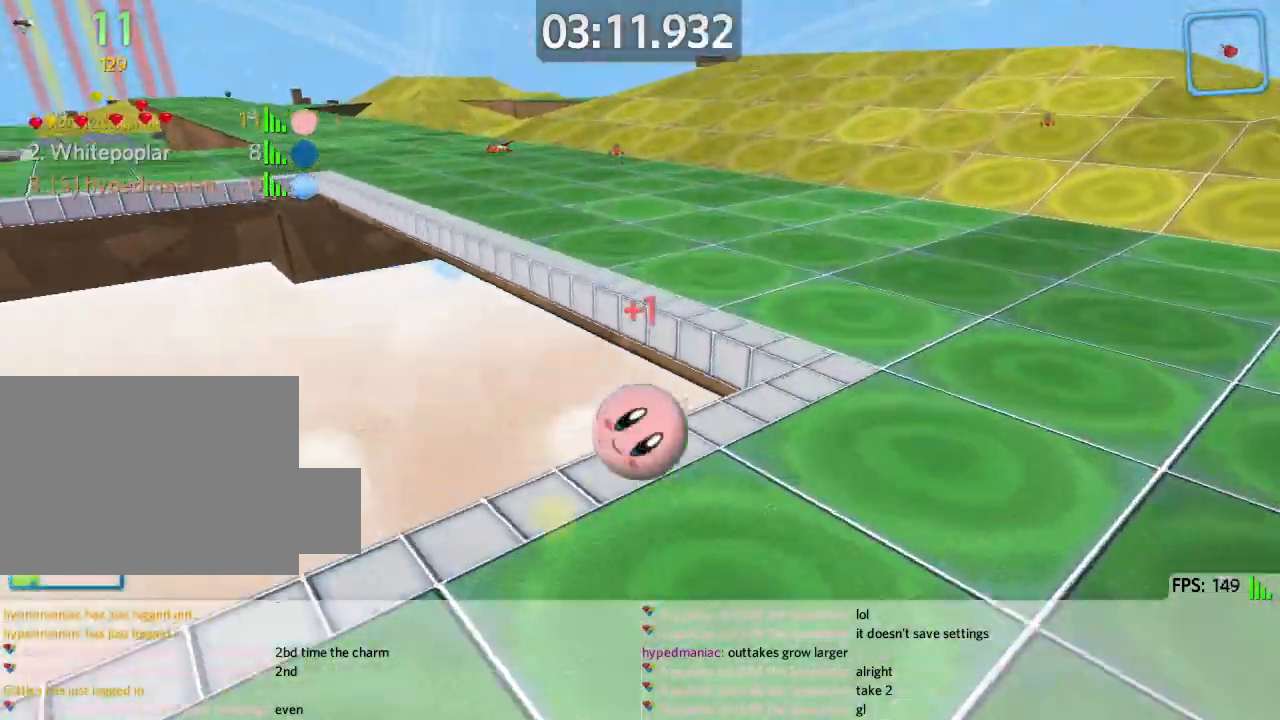
{"keys": ["d", "w"], "events": [[167, "s", "up"], [300, "w", "down"], [367, "a", "up"], [450, "d", "down"]]}
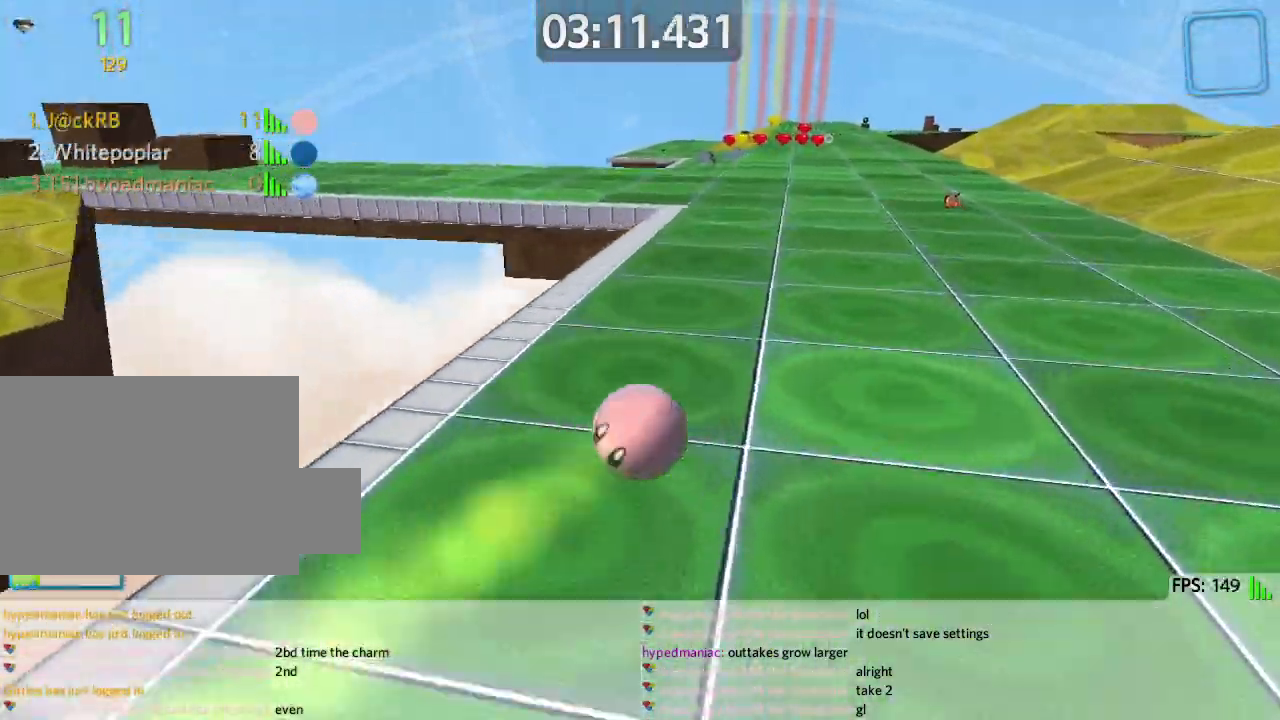
{"keys": ["d", "w"], "events": [[83, "w", "up"], [467, "w", "down"]]}
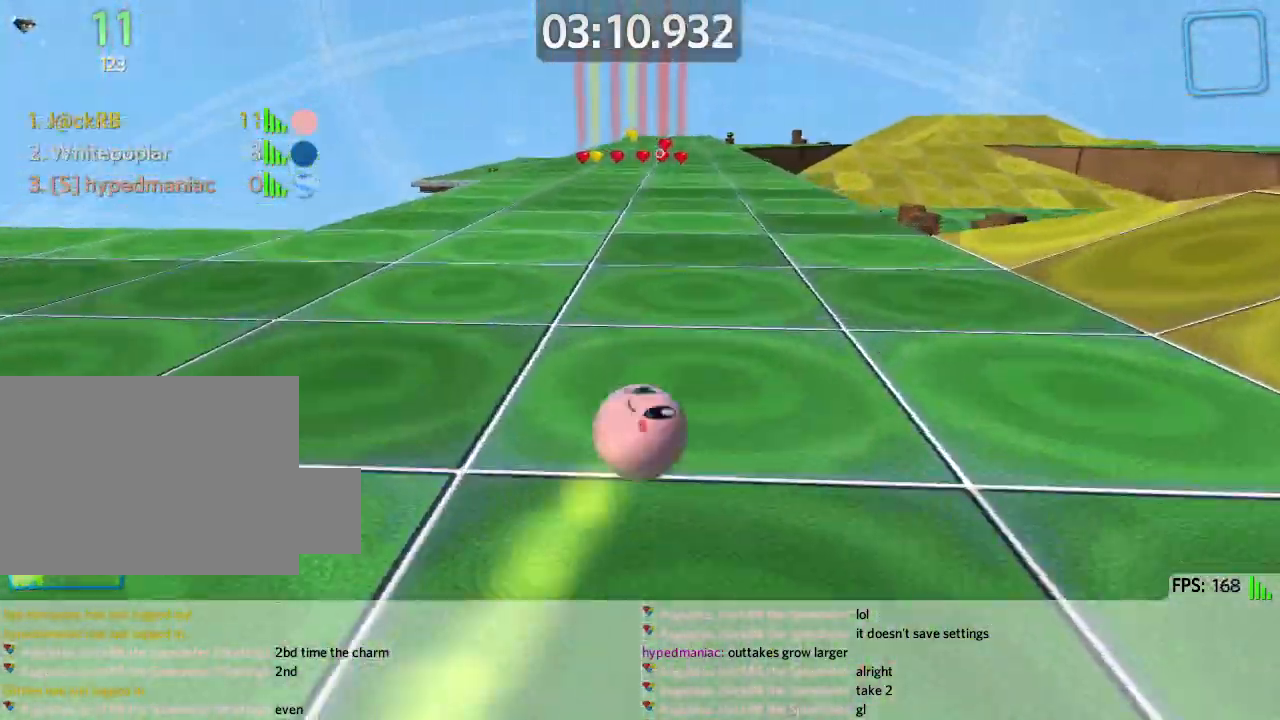
{"keys": ["a", "w"], "events": [[50, "a", "down"], [50, "d", "up"], [150, "space", "down"], [267, "space", "up"]]}
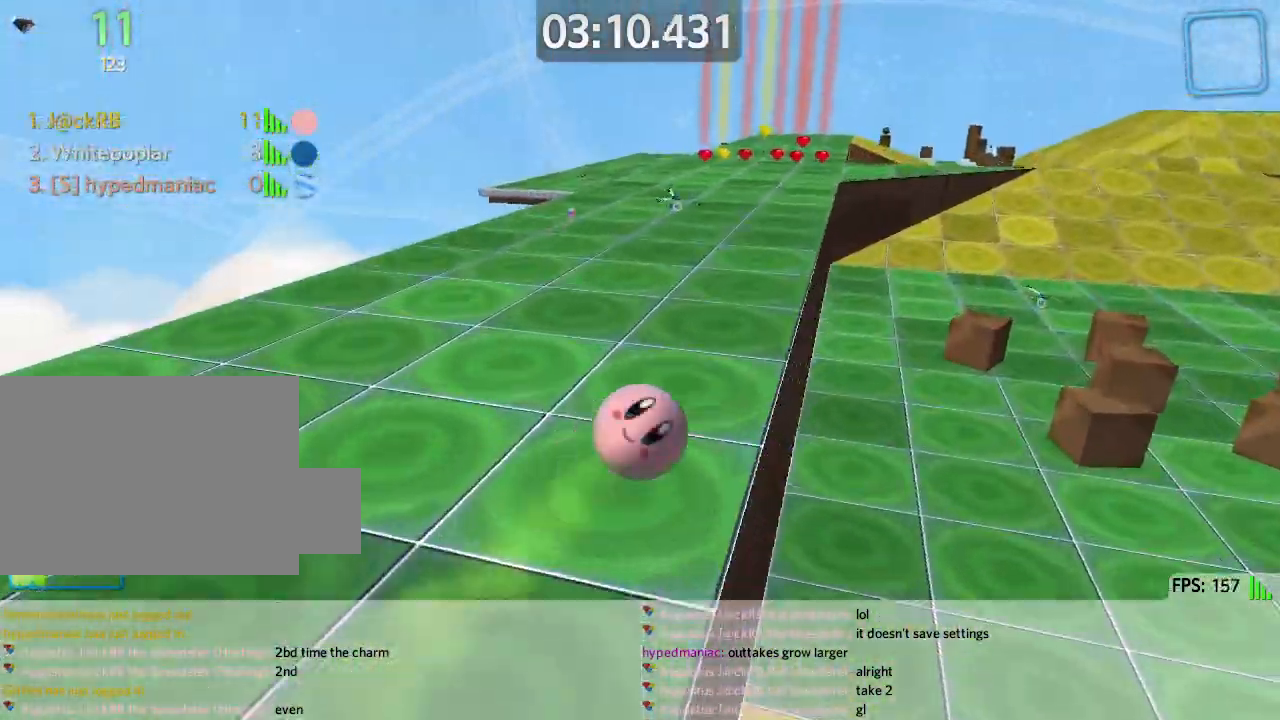
{"keys": ["a", "d", "w"], "events": [[500, "d", "down"]]}
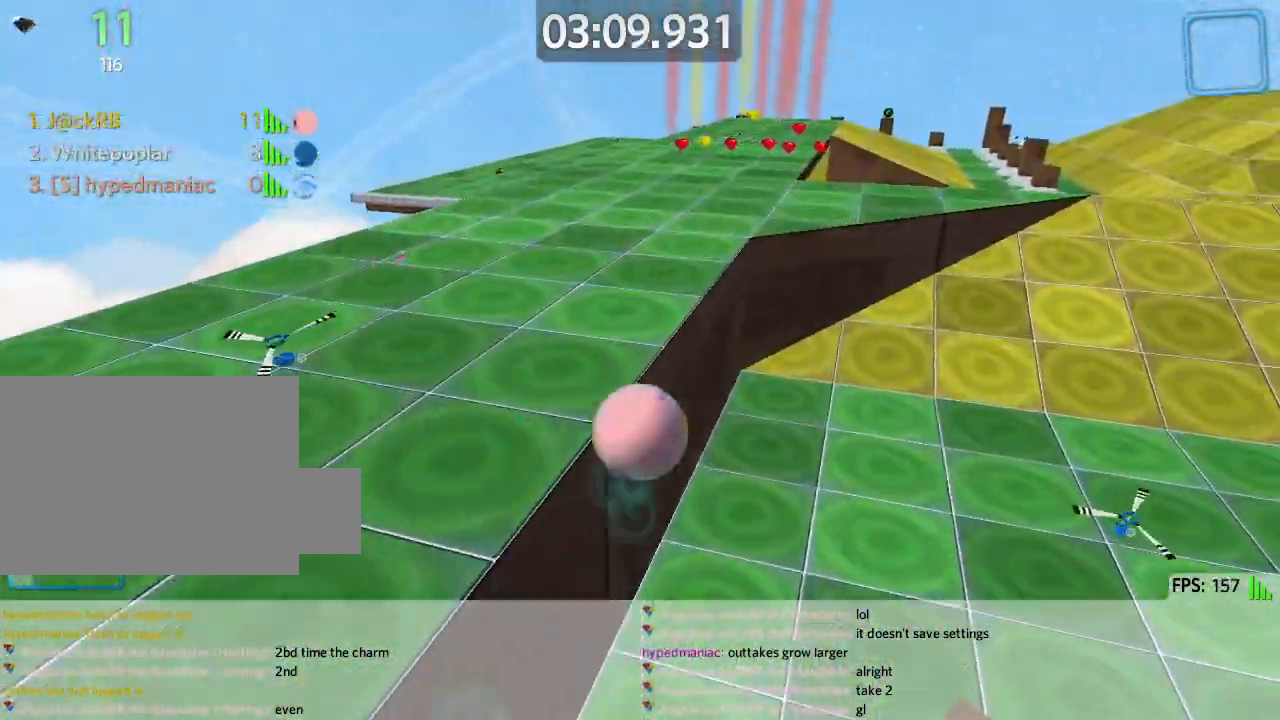
{"keys": ["d", "s"], "events": [[17, "a", "up"], [83, "w", "up"], [300, "s", "down"]]}
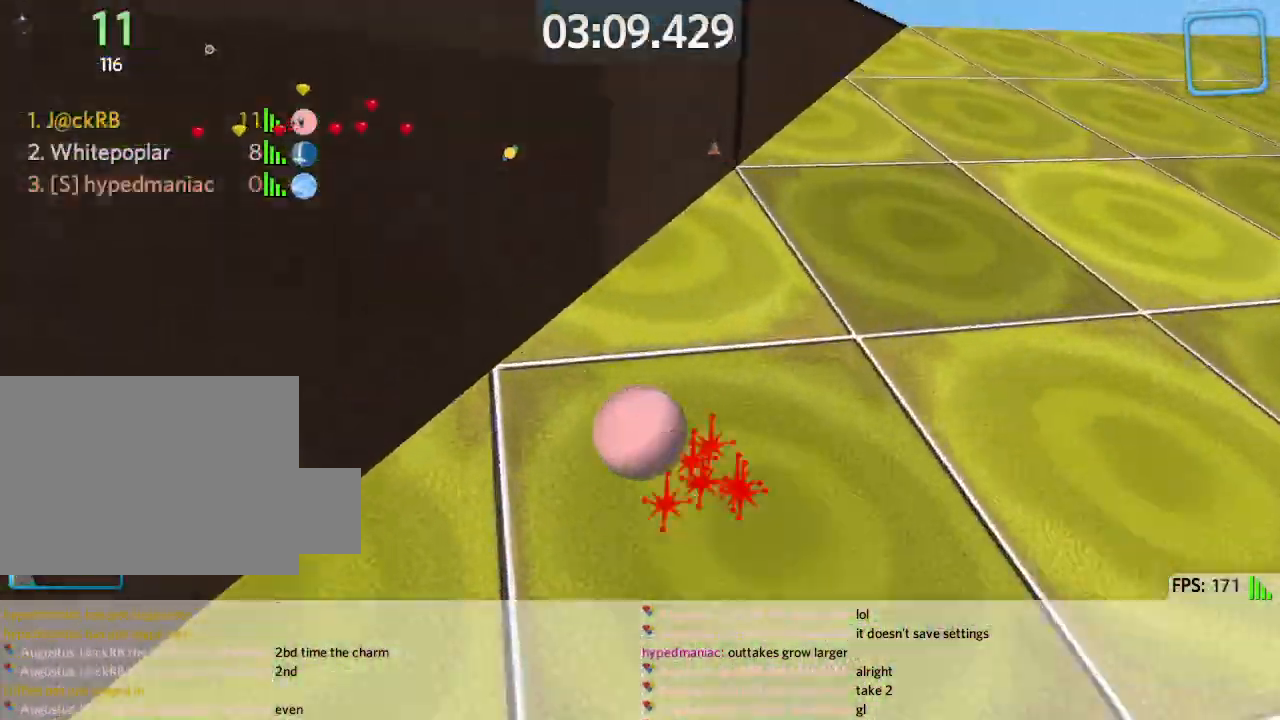
{"keys": ["a", "w"], "events": [[100, "a", "down"], [133, "d", "up"], [167, "s", "up"], [267, "w", "down"]]}
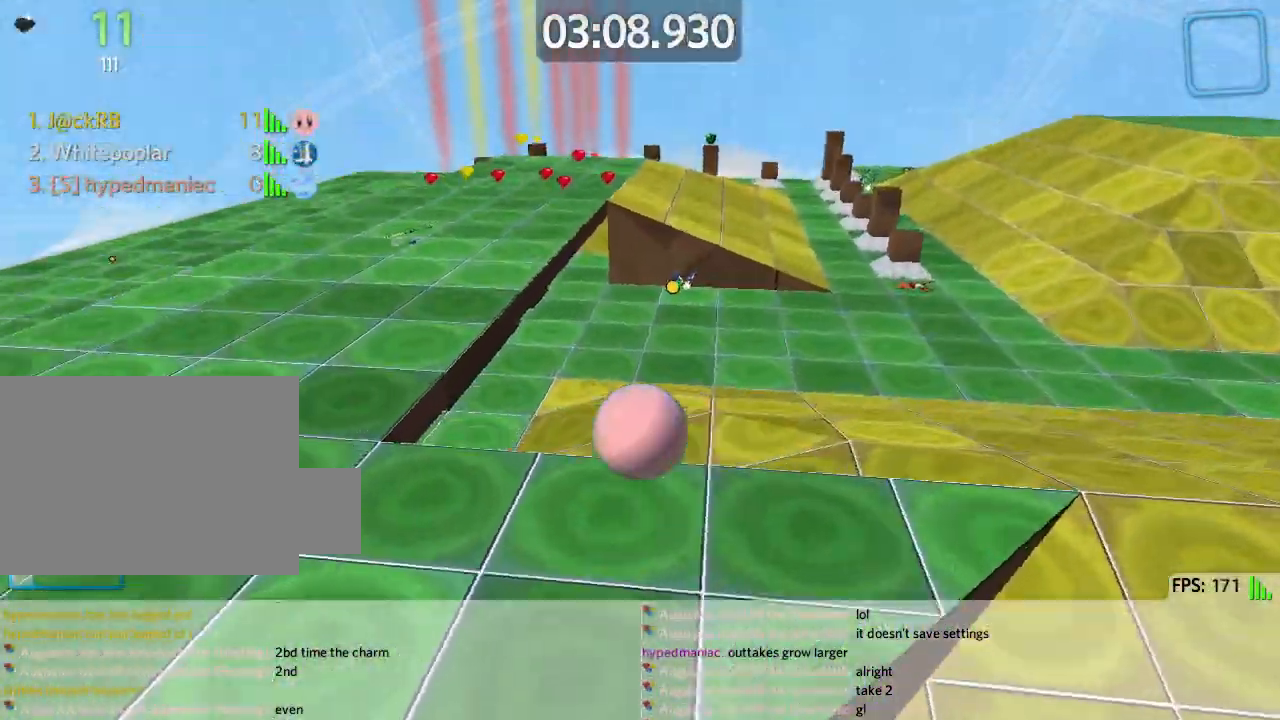
{"keys": ["a", "w"], "events": []}
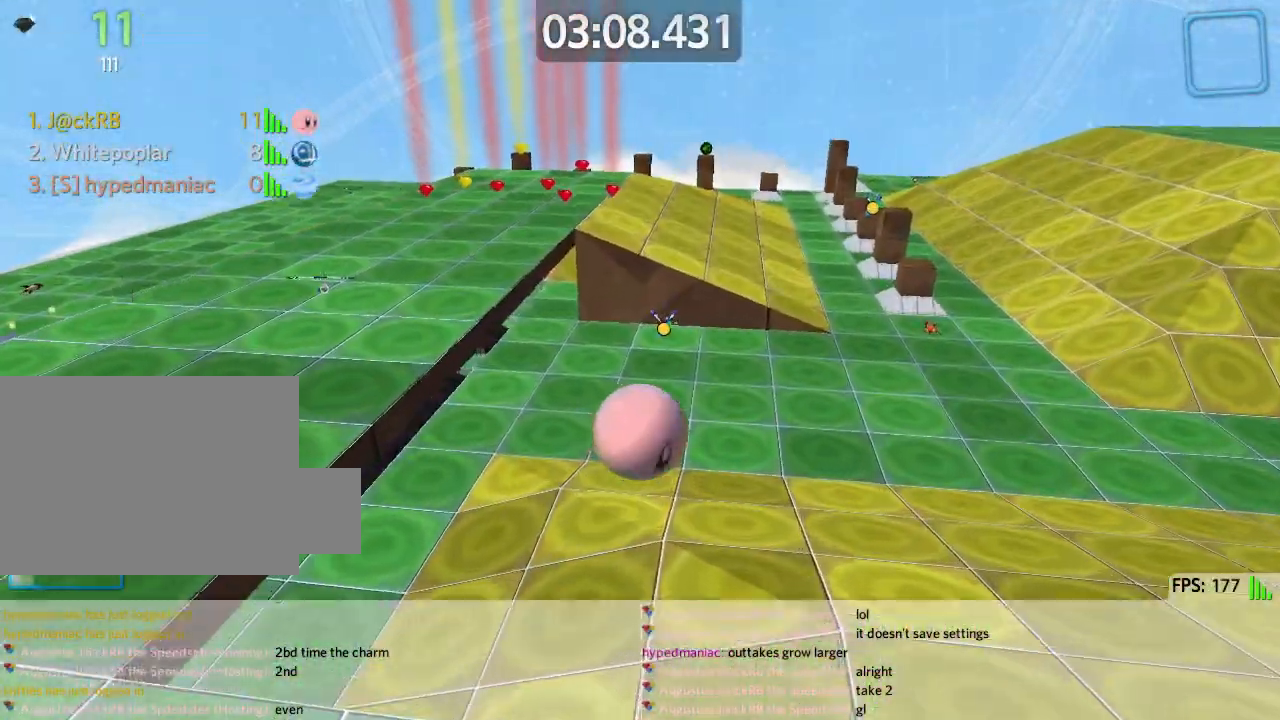
{"keys": ["d", "w"], "events": [[283, "a", "up"], [367, "d", "down"]]}
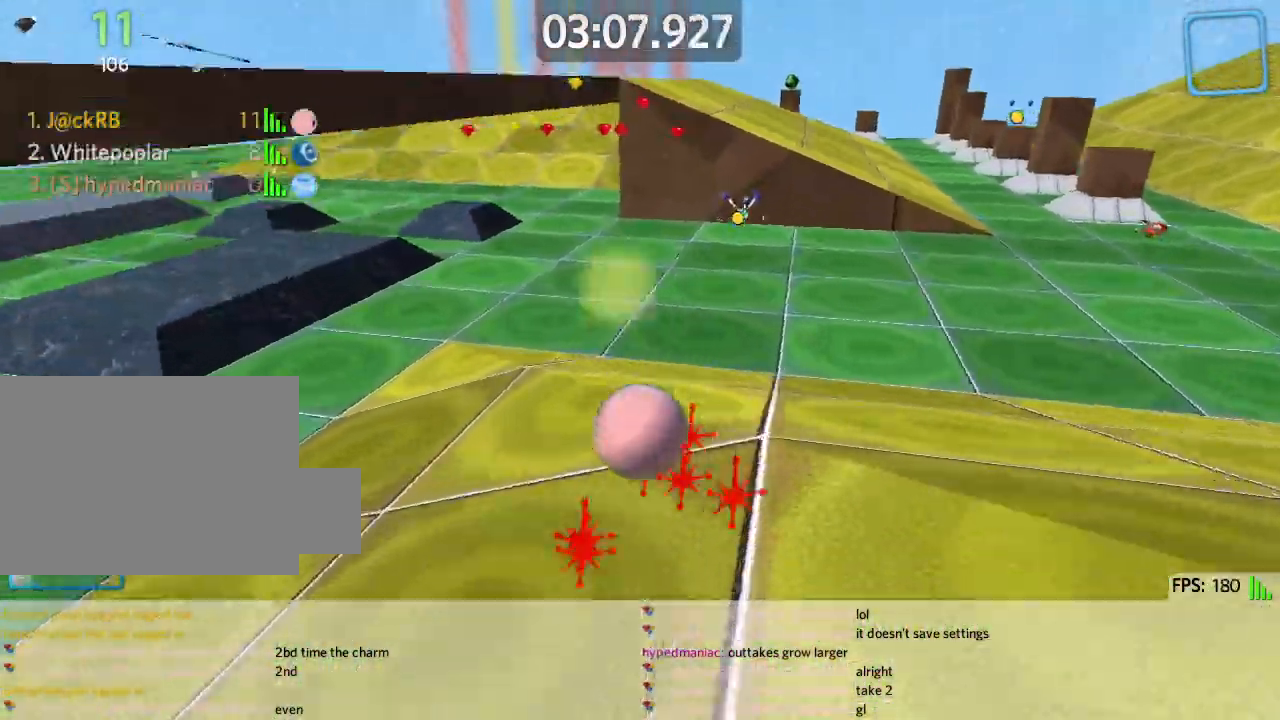
{"keys": ["d"], "events": [[483, "w", "up"]]}
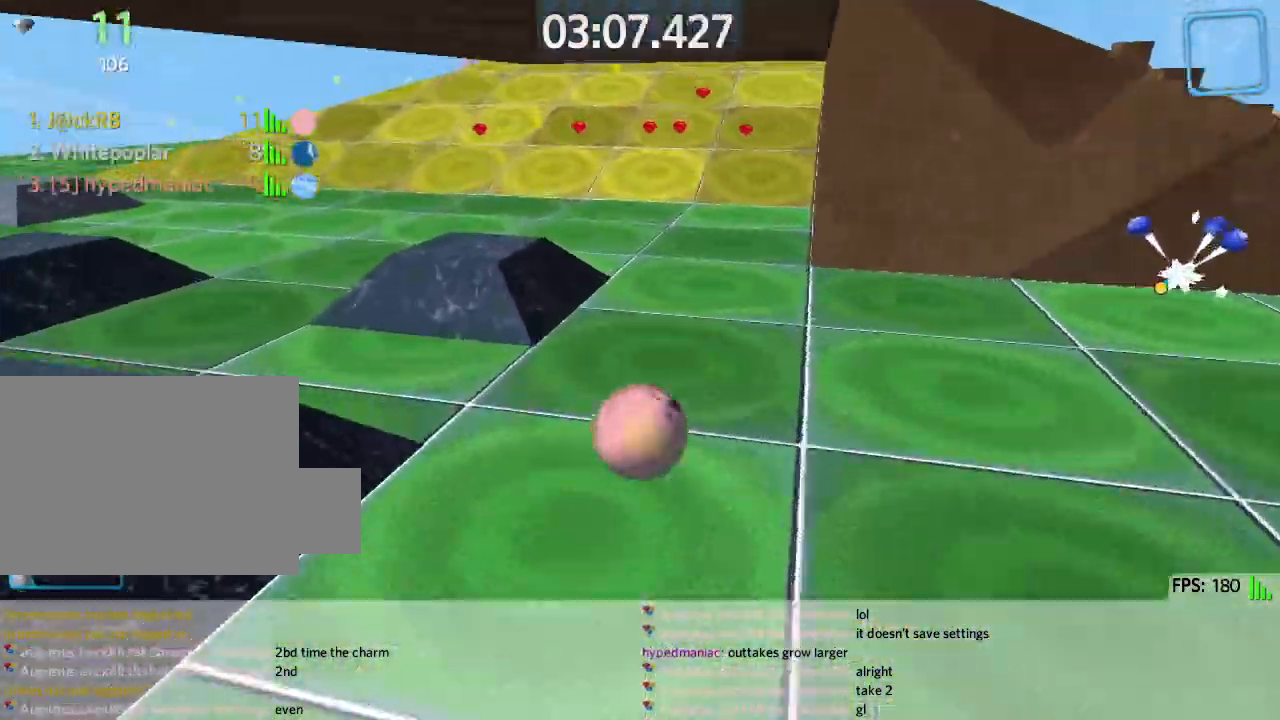
{"keys": ["a", "w"], "events": [[67, "s", "down"], [100, "d", "up"], [133, "a", "down"], [300, "s", "up"], [417, "w", "down"]]}
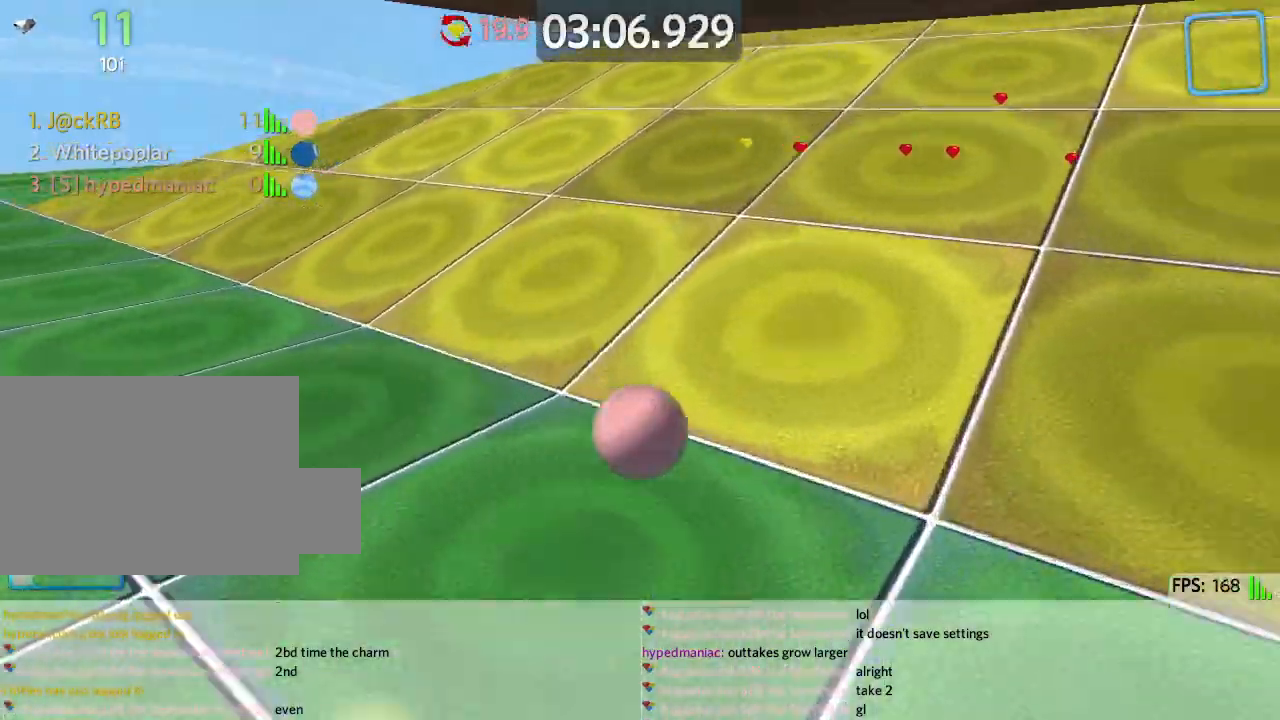
{"keys": ["a", "w"], "events": []}
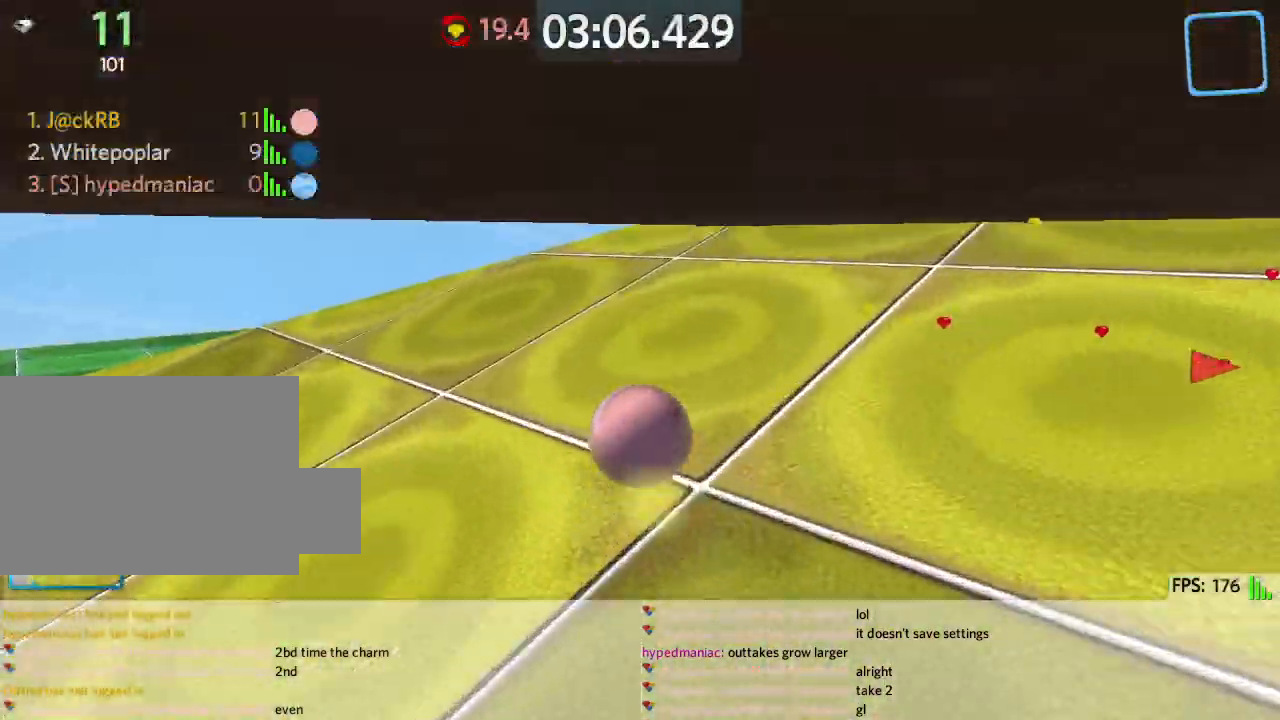
{"keys": ["d", "w"], "events": [[300, "a", "up"], [317, "d", "down"]]}
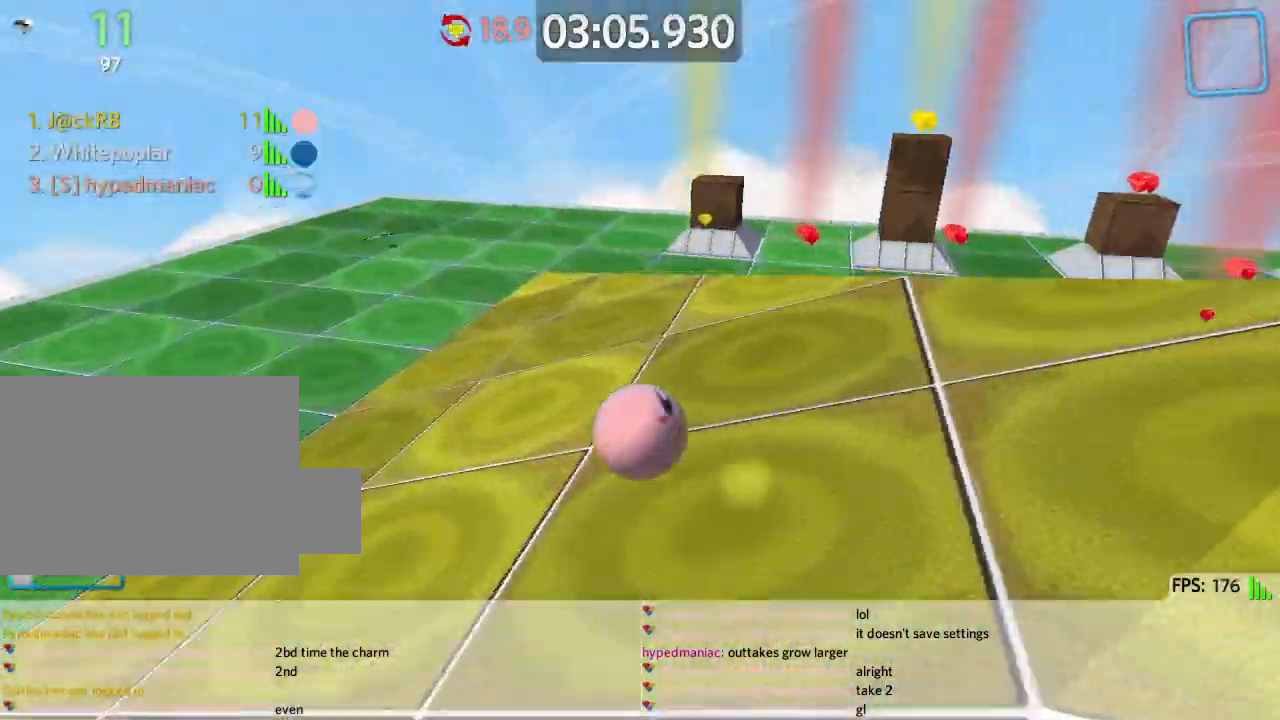
{"keys": ["d", "w"], "events": []}
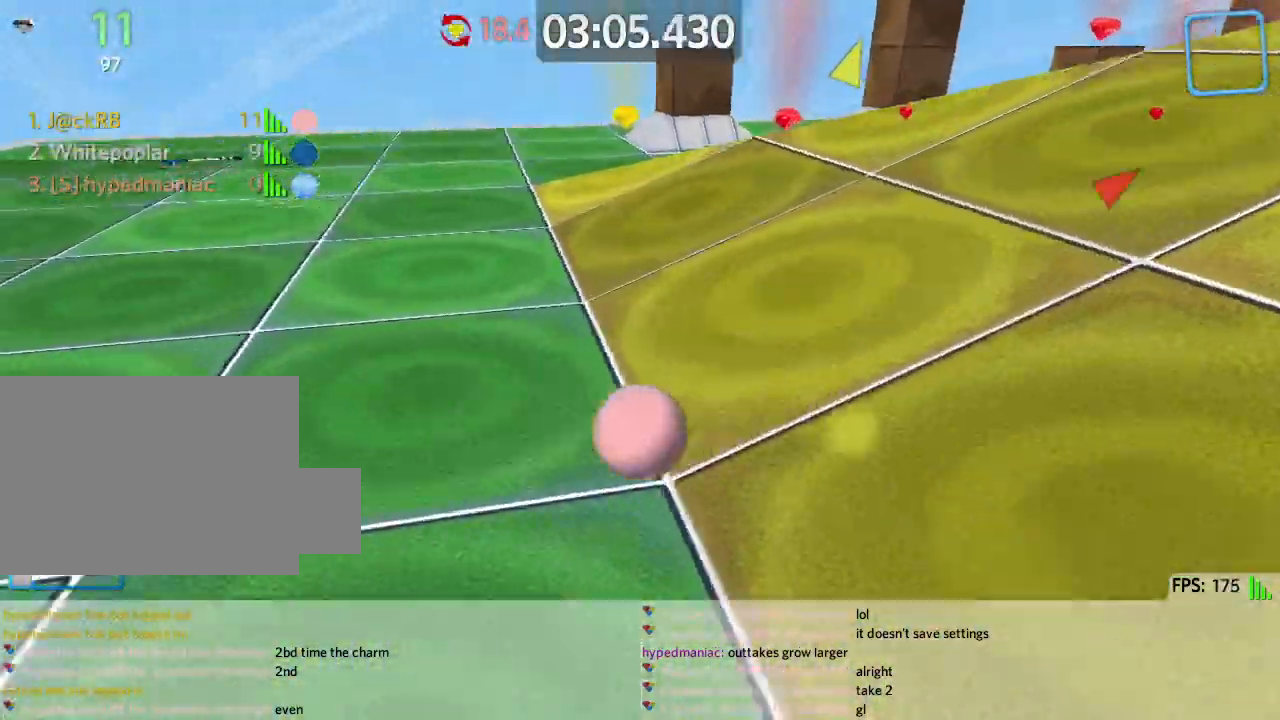
{"keys": ["d", "w"], "events": []}
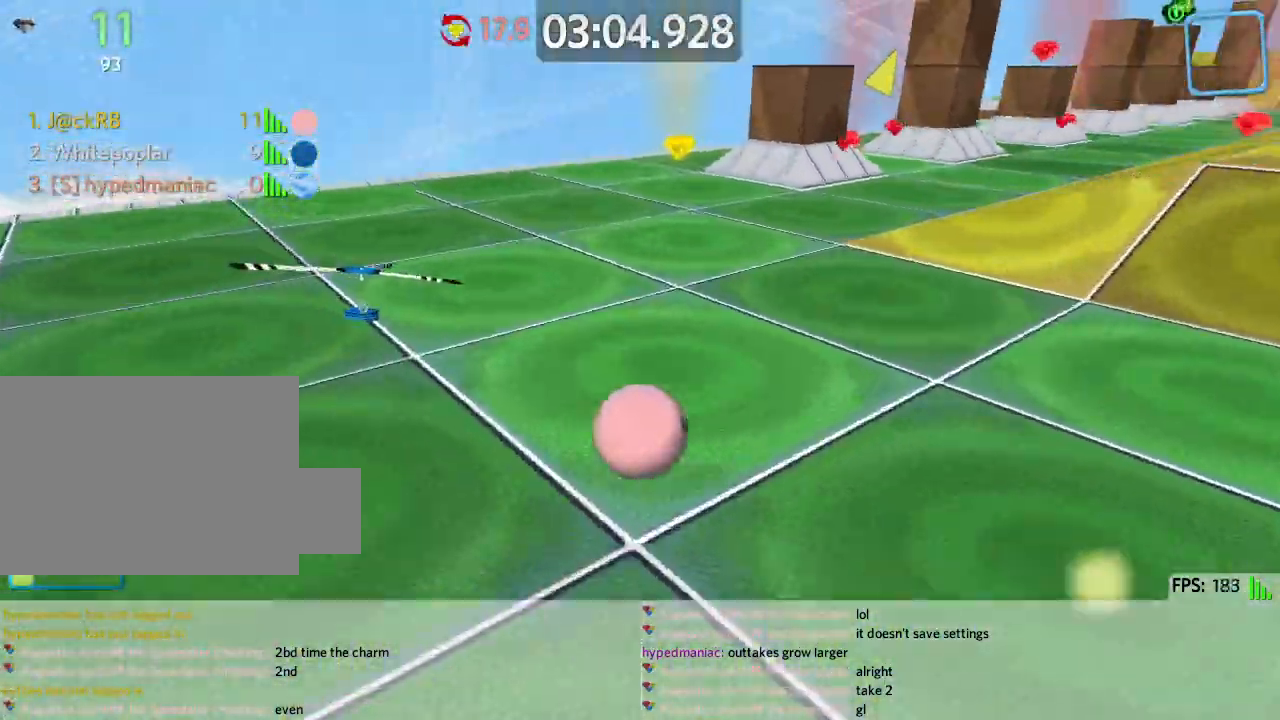
{"keys": ["d", "w"], "events": []}
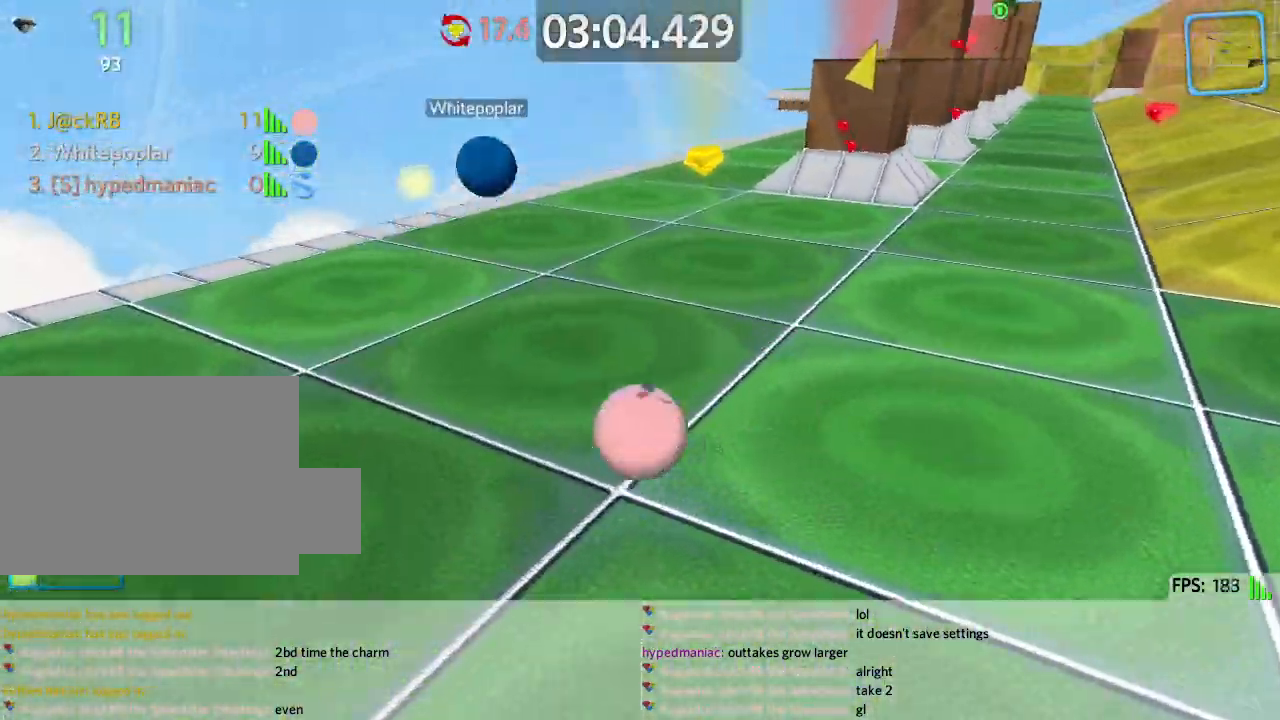
{"keys": ["w"], "events": [[467, "d", "up"]]}
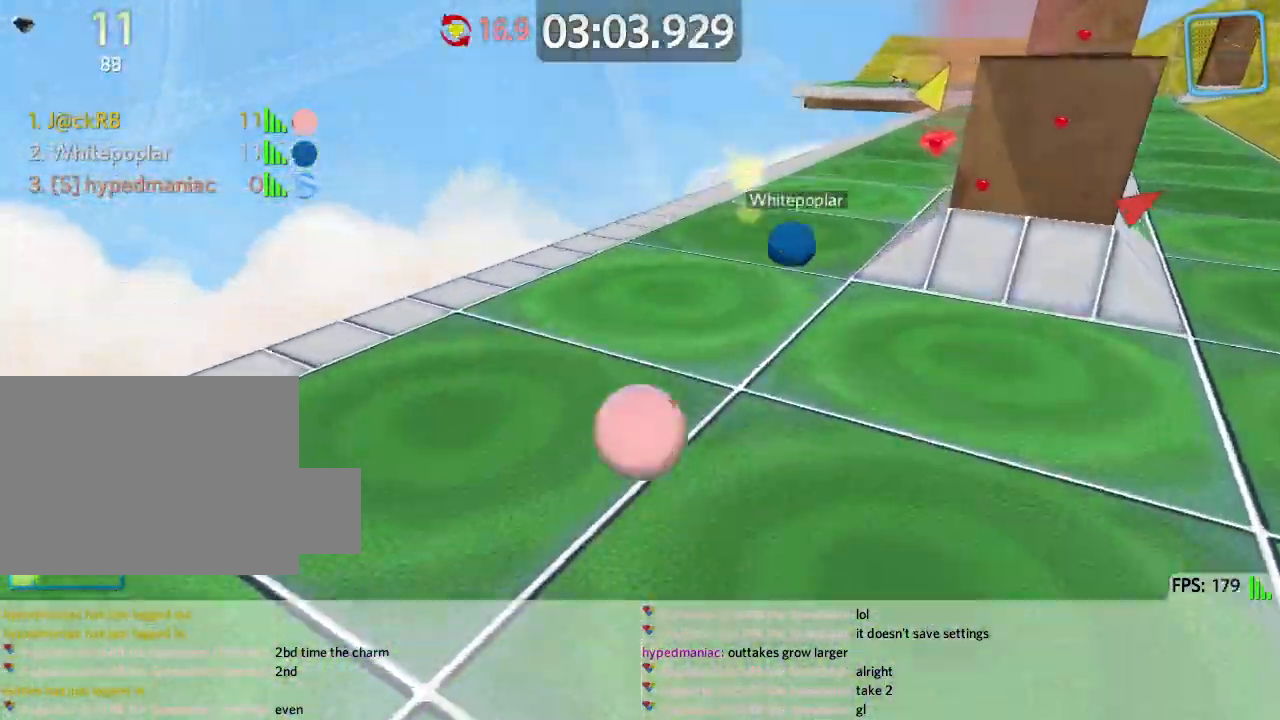
{"keys": ["s"], "events": [[117, "d", "down"], [300, "w", "up"], [417, "s", "down"], [483, "d", "up"]]}
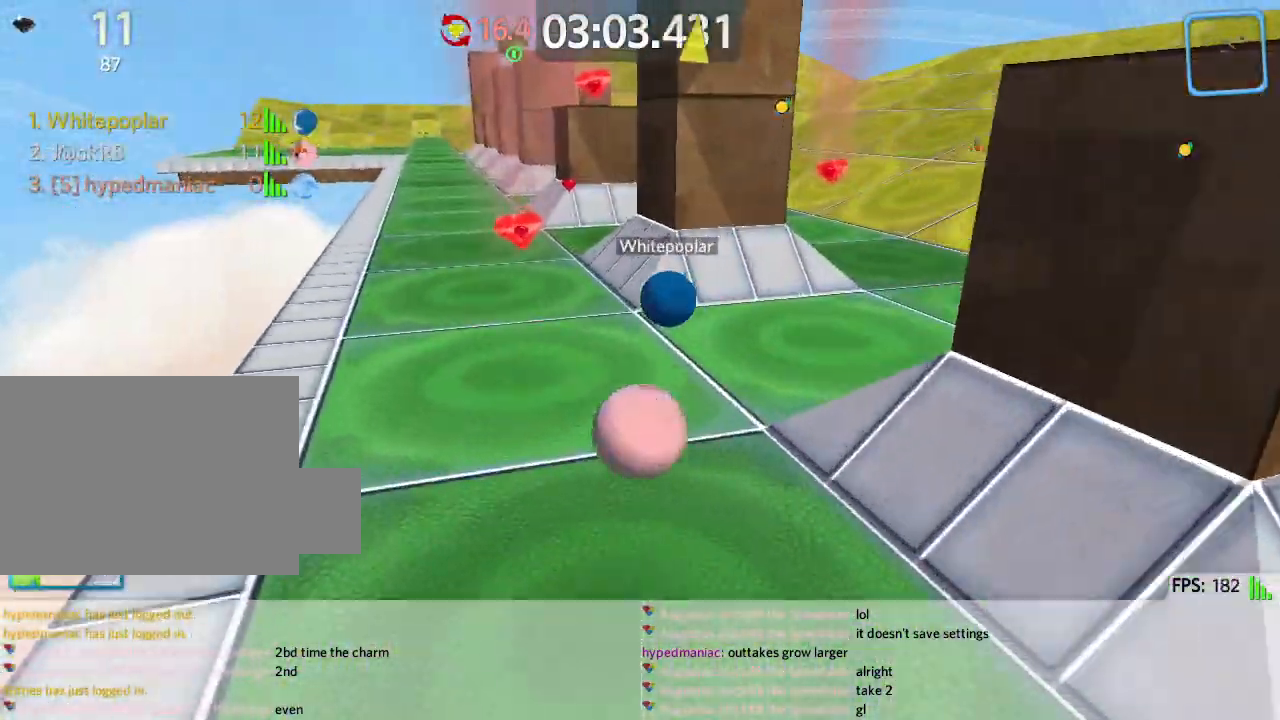
{"keys": ["d"]}
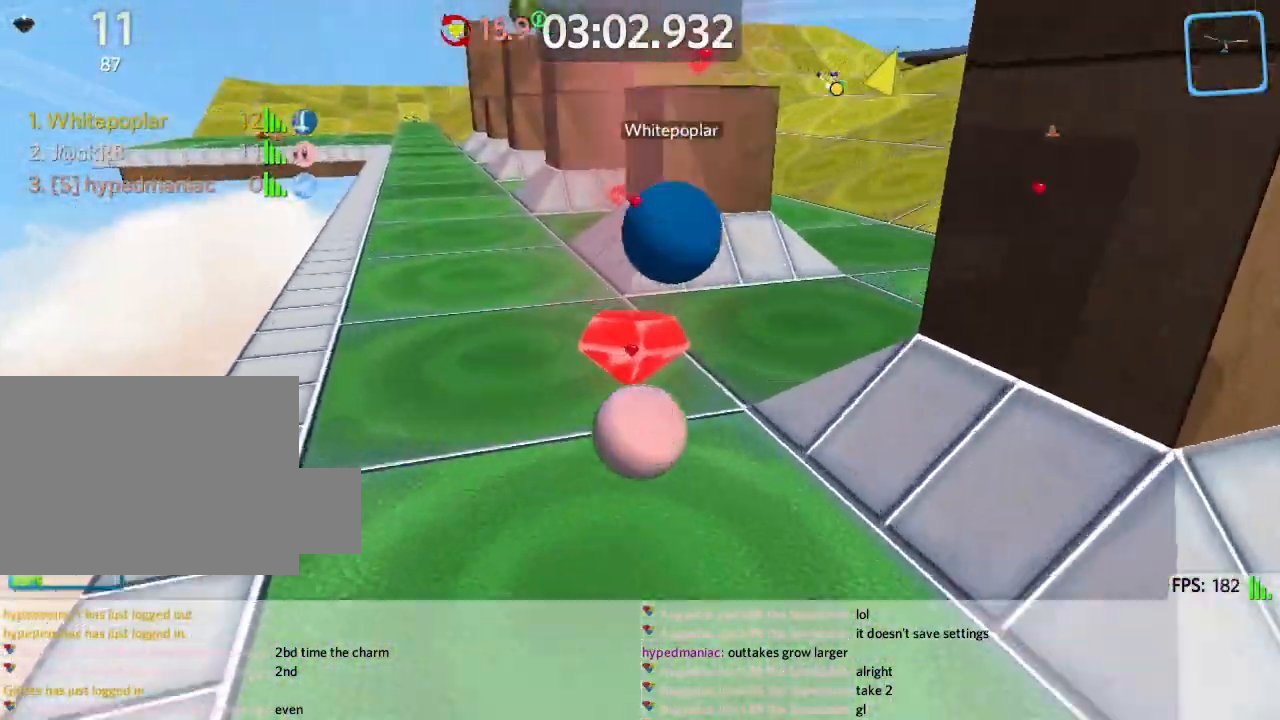
{"keys": ["d", "w"], "events": [[50, "s", "down"], [283, "s", "up"], [400, "w", "down"]]}
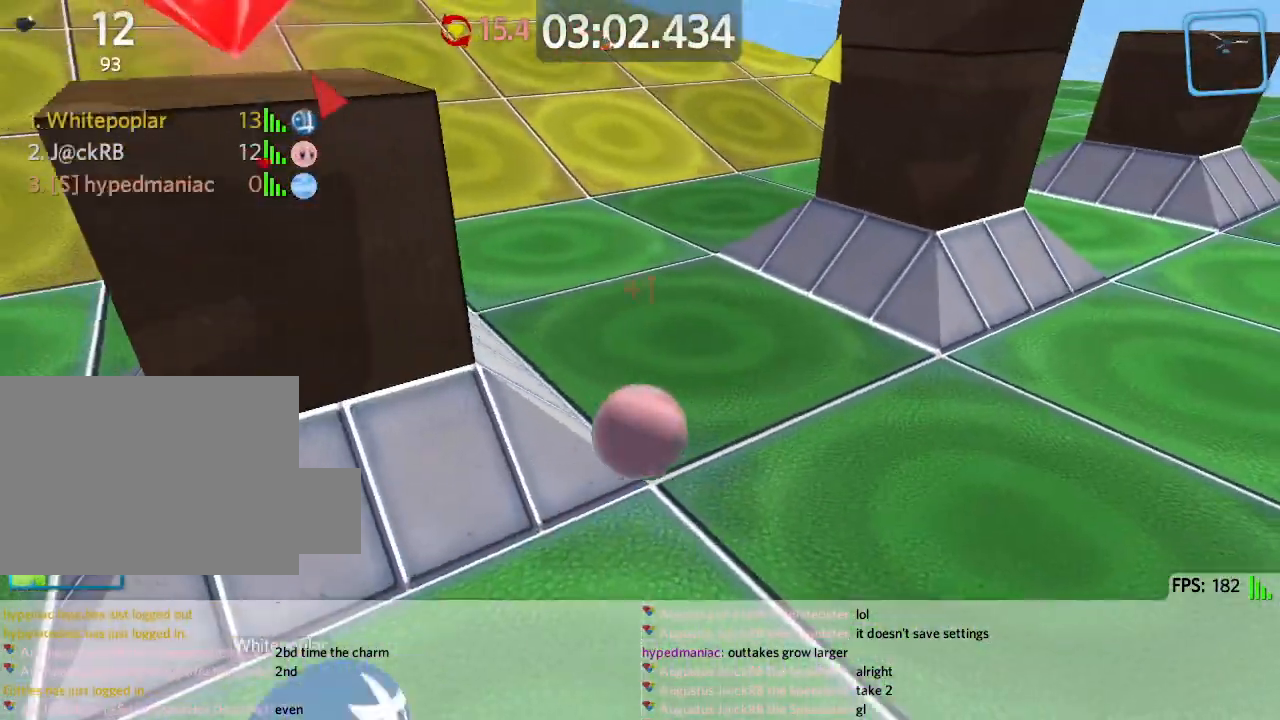
{"keys": ["a", "space"], "events": [[367, "a", "down"], [367, "w", "up"], [417, "d", "up"], [417, "space", "down"]]}